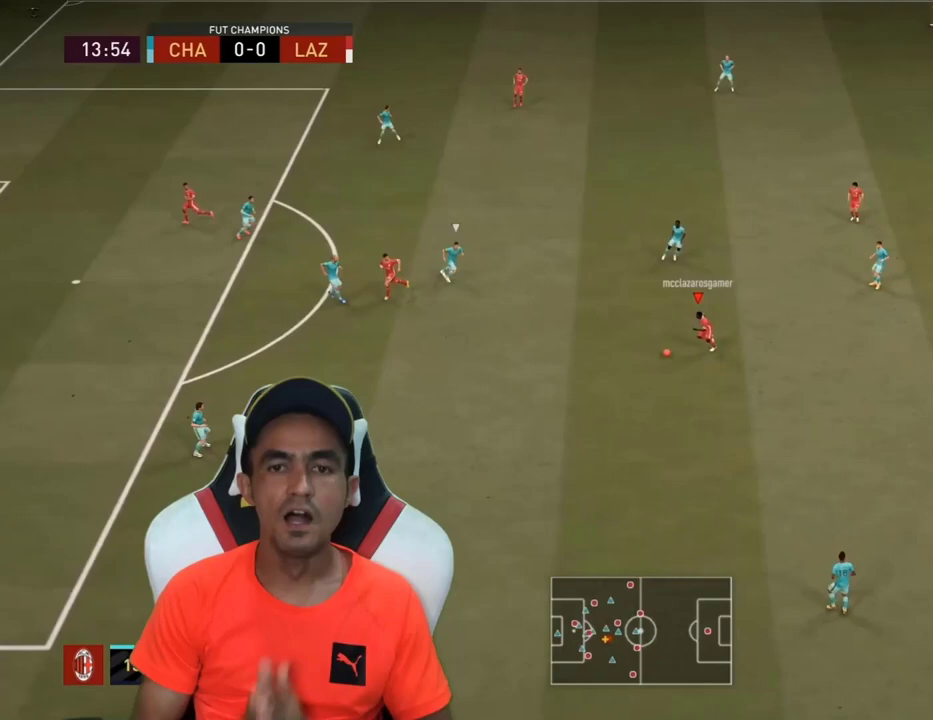
Gameplay with a controller (PlayStation layout); each line is a JSON object with the inputs held at the frame after it. "events" lists button and stick changes between this image and that frame as [ms after this image, input, new state], when the widget could be followed in between.
{"buttons": [], "left_stick": "up", "right_stick": "center", "events": [[133, "L3", "up"], [267, "left_stick", "center"], [400, "left_stick", "up-right"], [467, "left_stick", "up"]]}
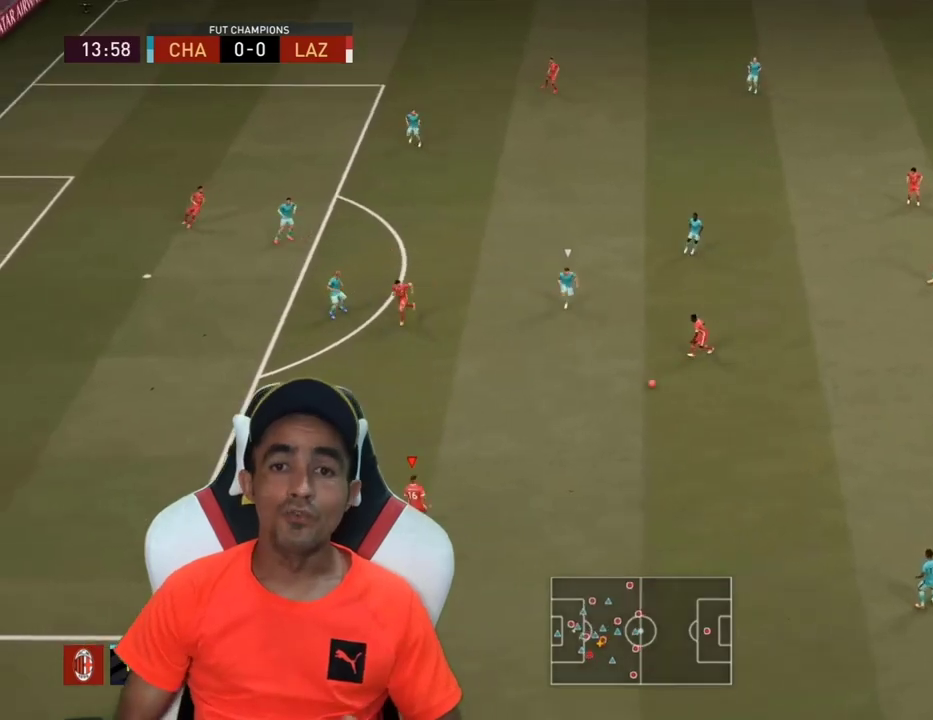
{"buttons": [], "left_stick": "right", "right_stick": "center", "events": [[133, "L1", "down"], [233, "L1", "up"], [300, "left_stick", "center"], [467, "left_stick", "right"]]}
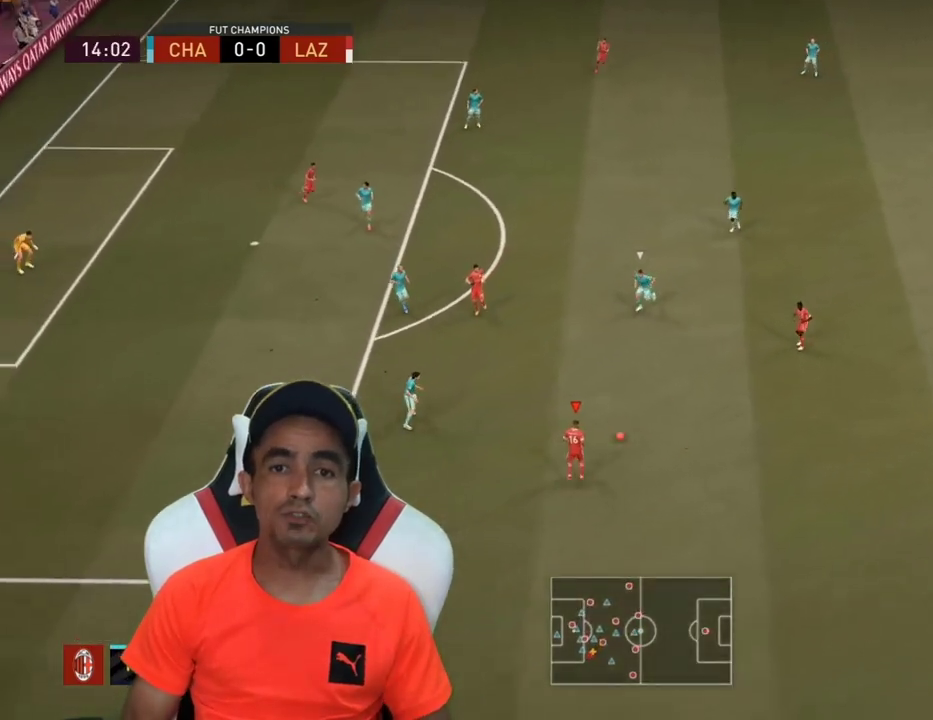
{"buttons": [], "left_stick": "right", "right_stick": "center", "events": [[200, "L3", "down"], [433, "L3", "up"]]}
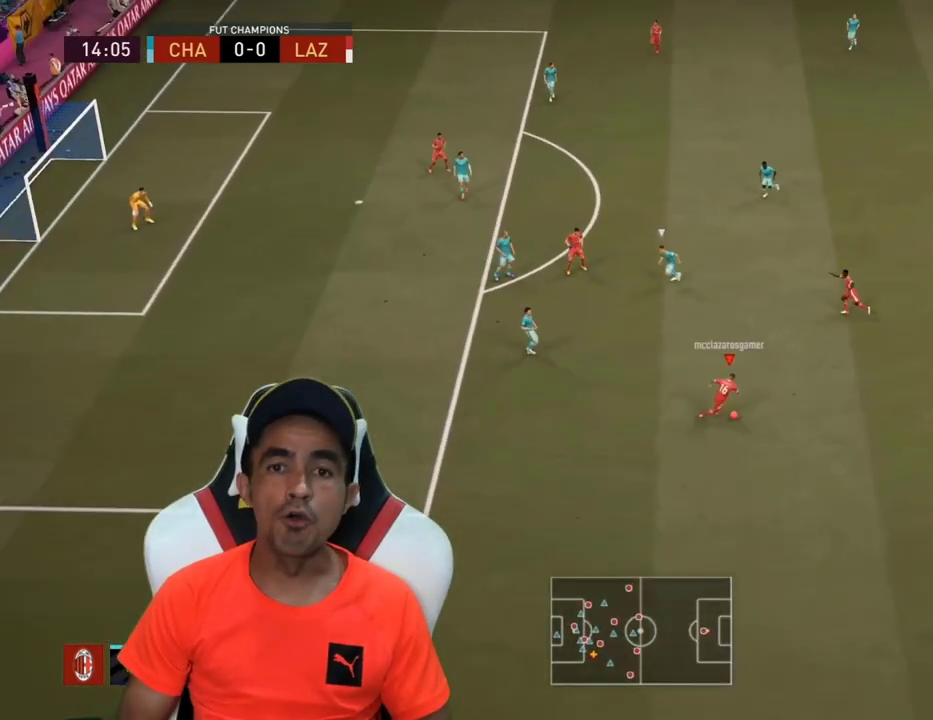
{"buttons": [], "left_stick": "up", "right_stick": "center", "events": [[100, "left_stick", "up-right"], [367, "left_stick", "up"]]}
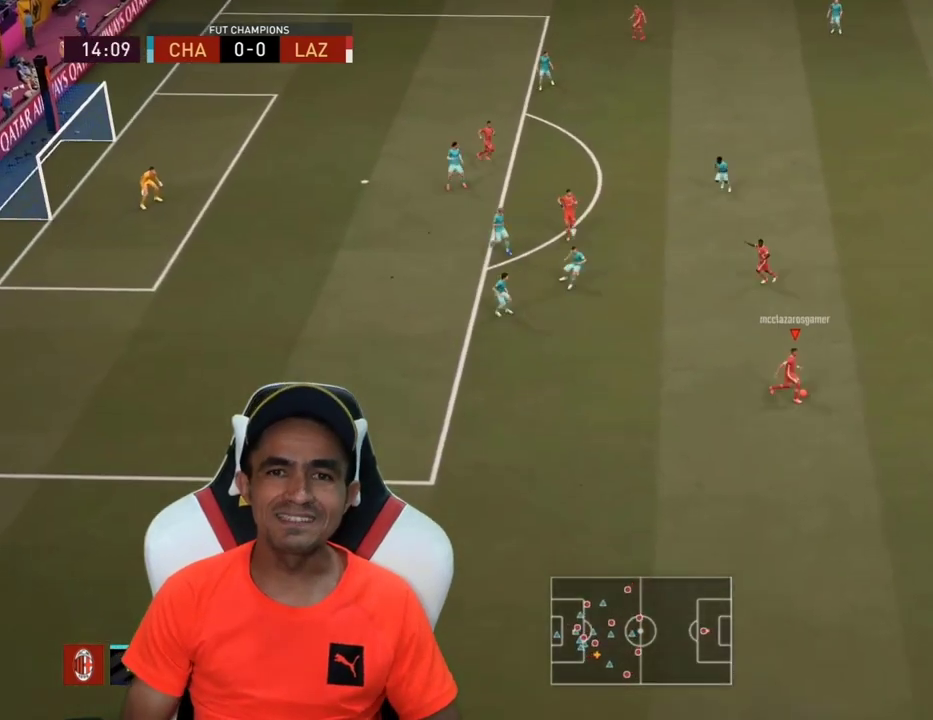
{"buttons": ["CROSS"], "left_stick": "up", "right_stick": "center", "events": [[300, "CROSS", "down"], [400, "CROSS", "up"], [467, "CROSS", "down"]]}
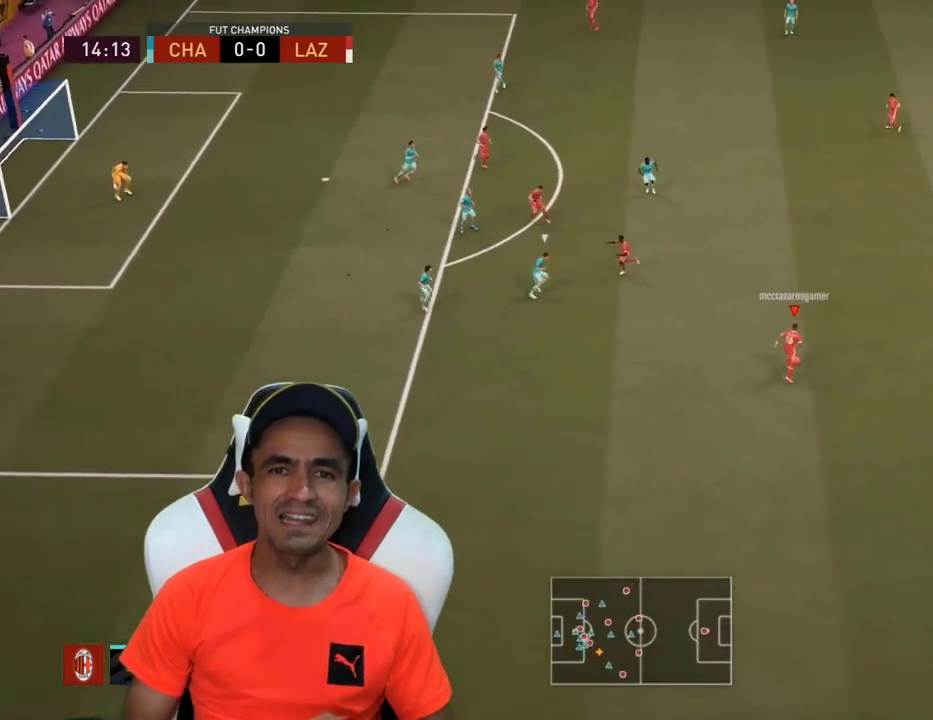
{"buttons": [], "left_stick": "up", "right_stick": "center", "events": [[33, "CROSS", "up"]]}
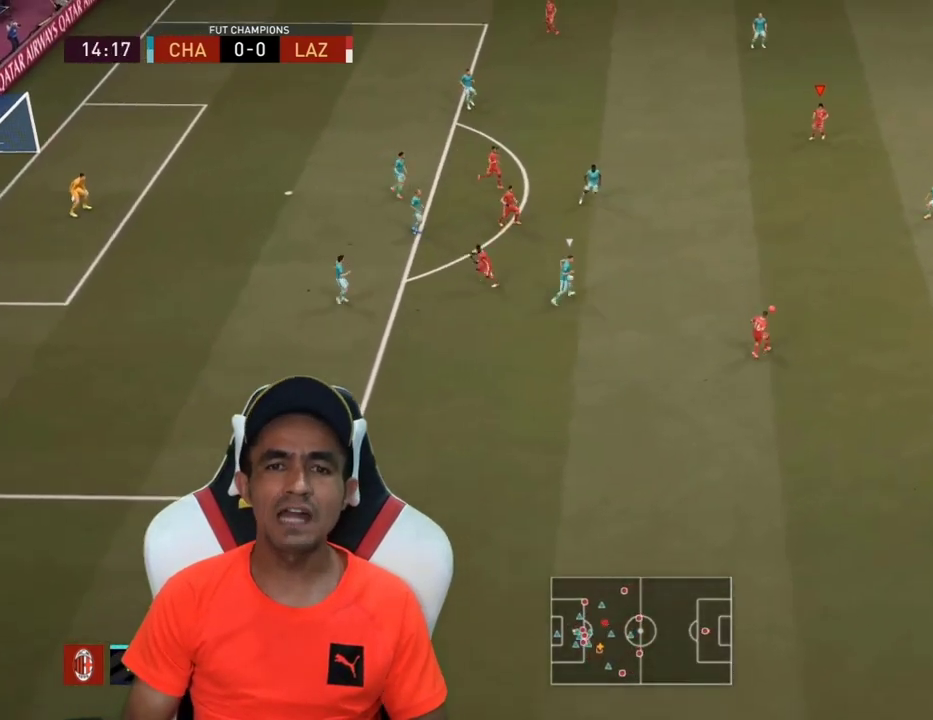
{"buttons": [], "left_stick": "up", "right_stick": "center", "events": [[33, "left_stick", "center"], [200, "left_stick", "left"], [400, "left_stick", "up"]]}
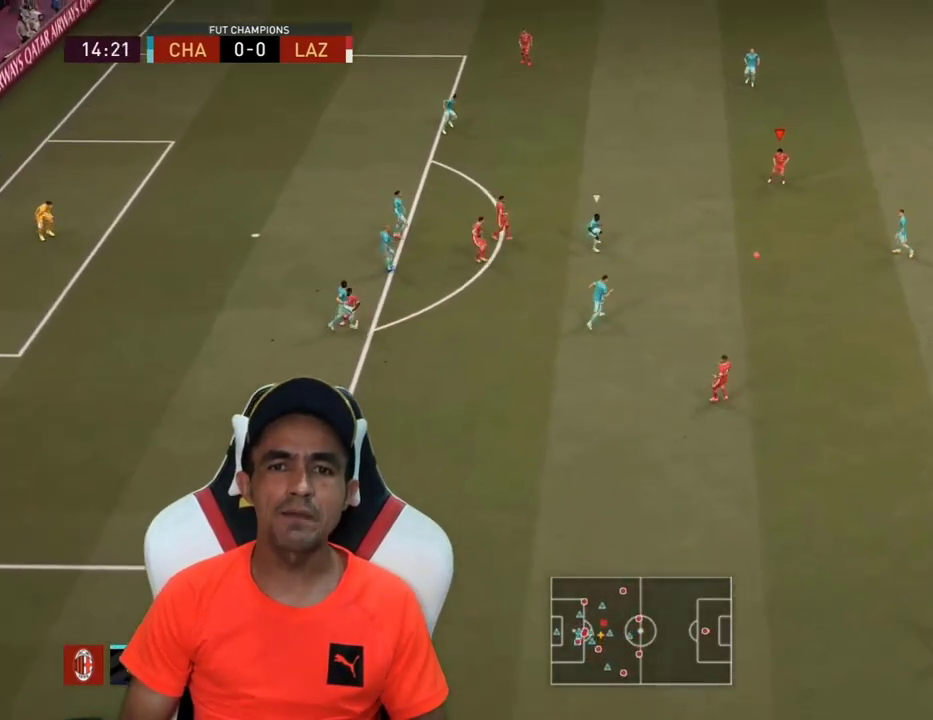
{"buttons": [], "left_stick": "up", "right_stick": "center", "events": []}
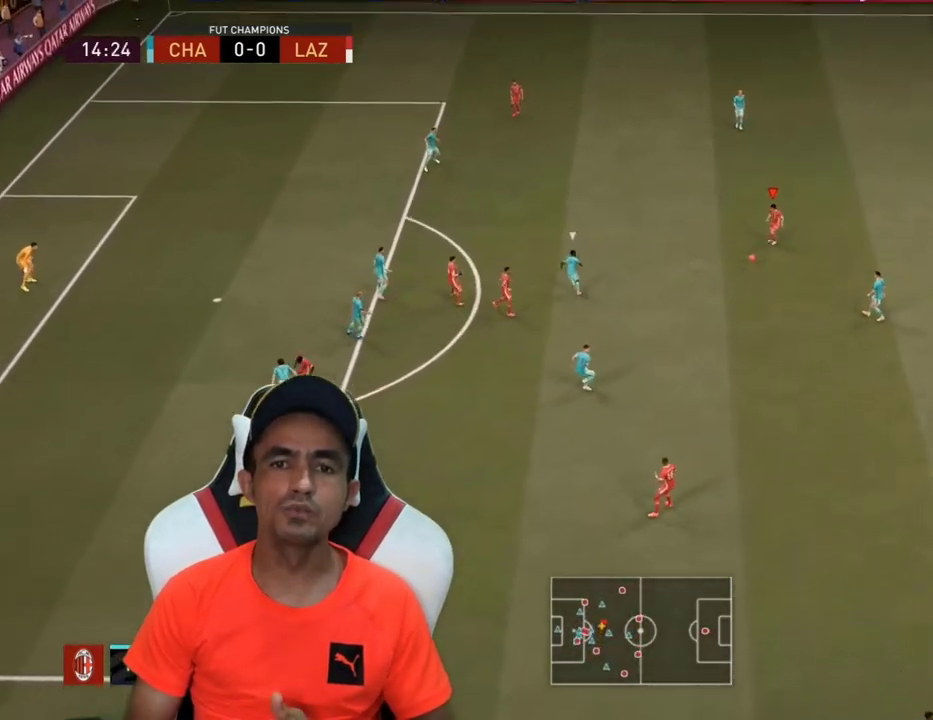
{"buttons": [], "left_stick": "left", "right_stick": "center", "events": [[367, "TRIANGLE", "down"], [367, "left_stick", "left"], [433, "TRIANGLE", "up"]]}
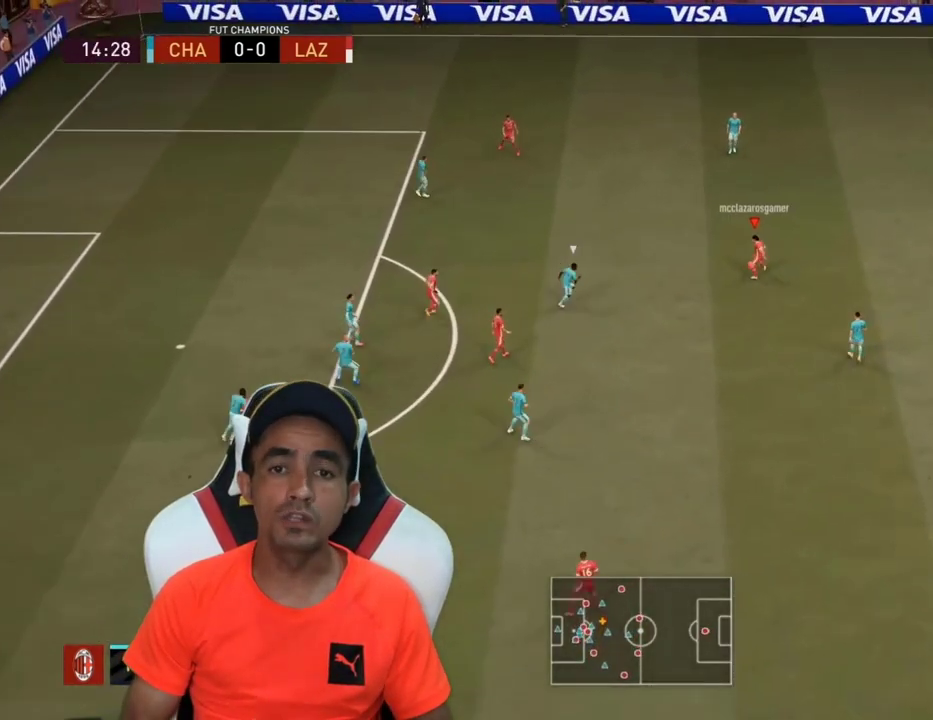
{"buttons": ["L3"], "left_stick": "left", "right_stick": "center", "events": [[167, "L3", "down"]]}
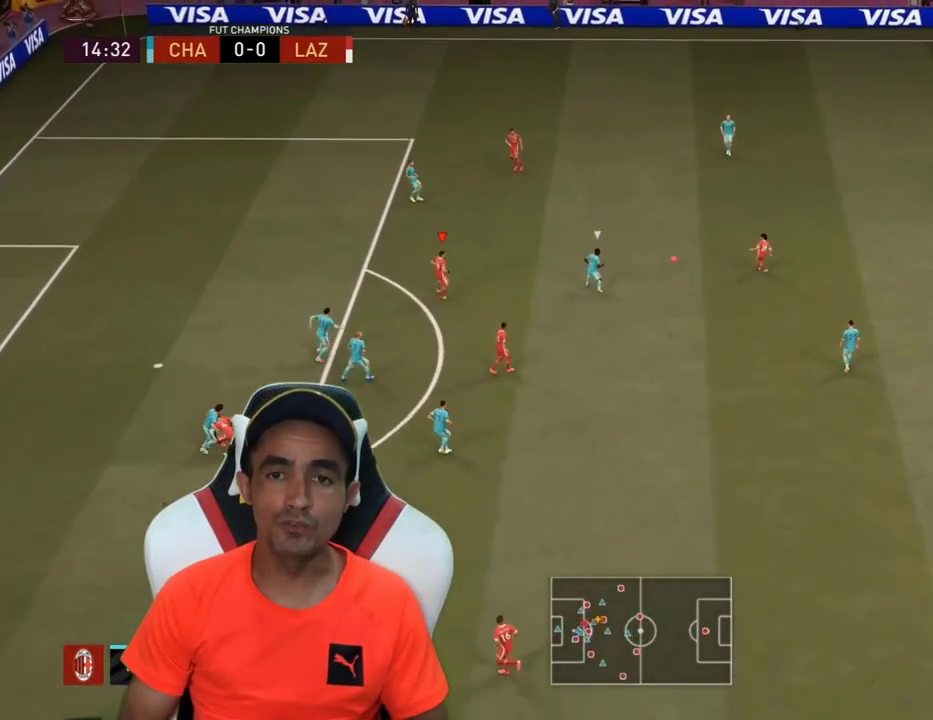
{"buttons": ["L3"], "left_stick": "left", "right_stick": "center", "events": []}
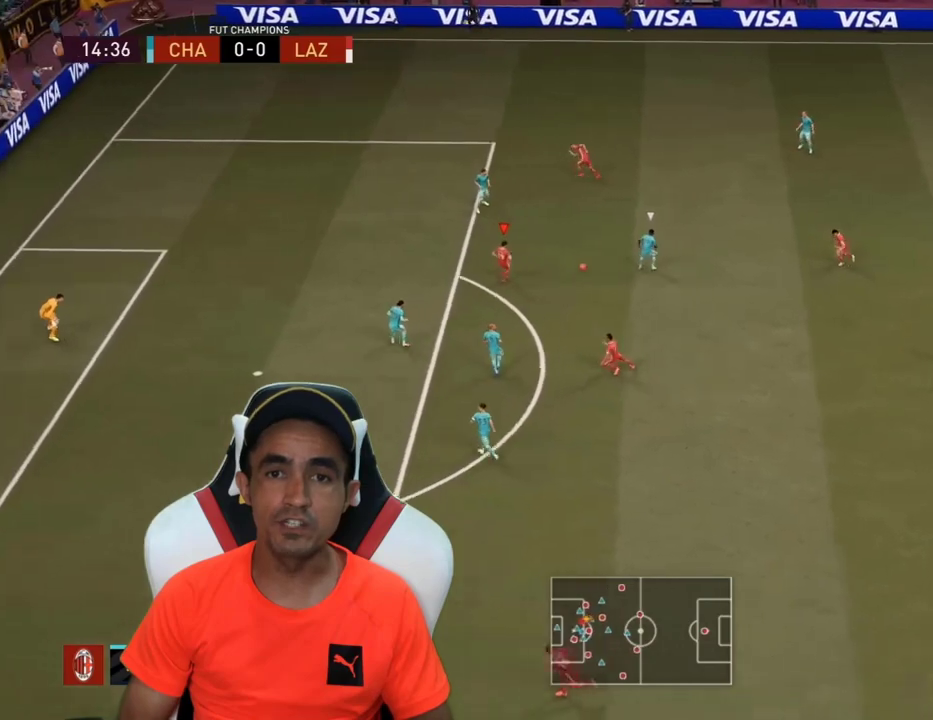
{"buttons": ["CIRCLE", "L3"], "left_stick": "up-left", "right_stick": "center", "events": [[367, "CIRCLE", "down"], [400, "left_stick", "up-left"]]}
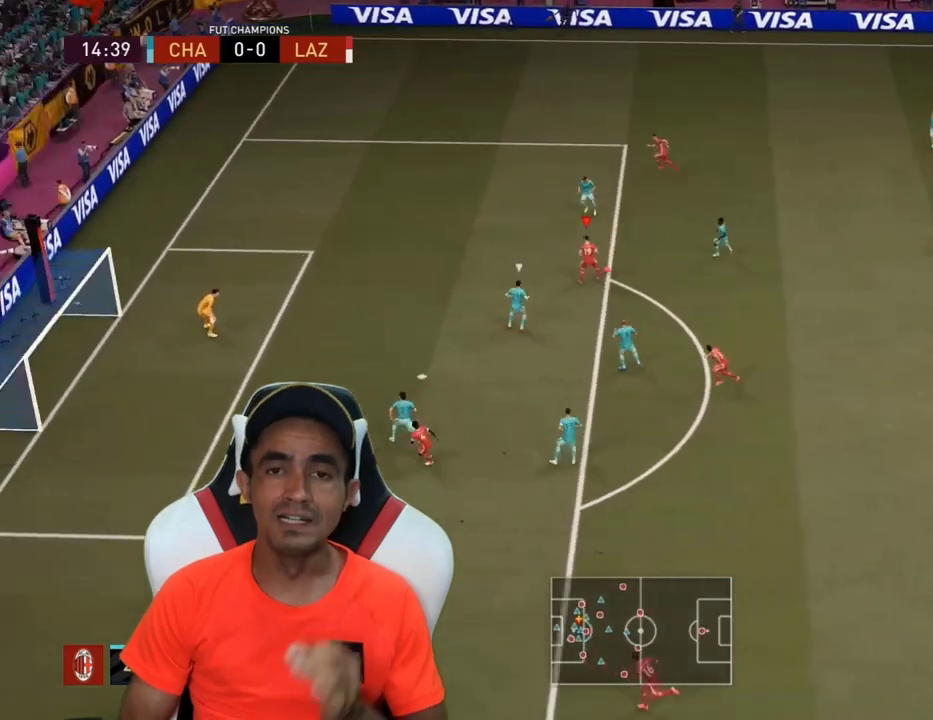
{"buttons": [], "left_stick": "center", "right_stick": "center", "events": [[67, "CIRCLE", "up"], [300, "L3", "up"], [367, "left_stick", "center"]]}
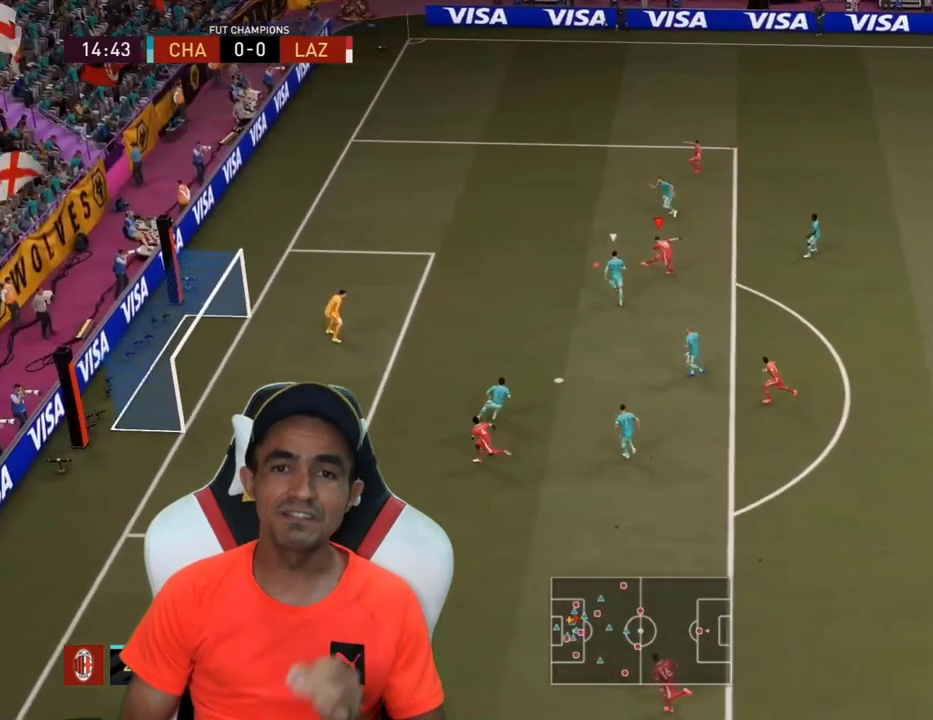
{"buttons": [], "left_stick": "center", "right_stick": "center", "events": []}
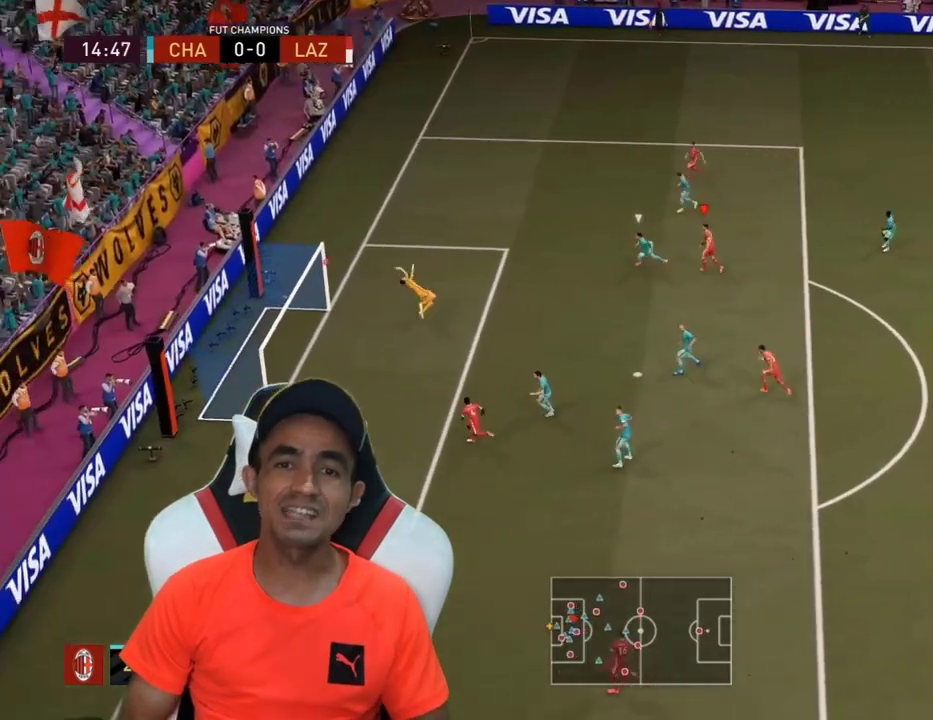
{"buttons": [], "left_stick": "center", "right_stick": "center", "events": []}
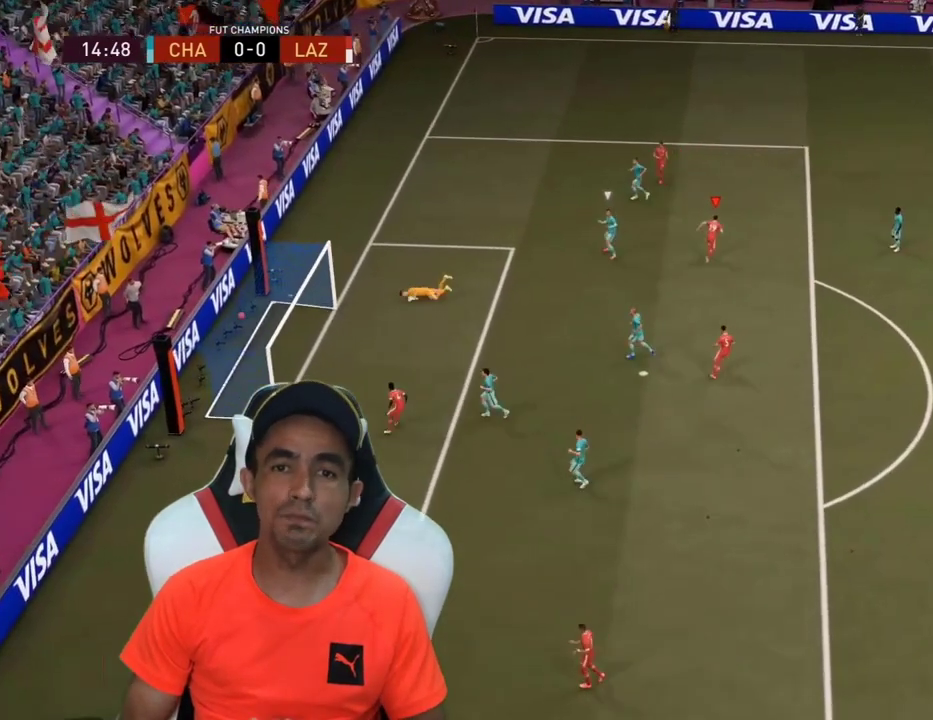
{"buttons": [], "left_stick": "center", "right_stick": "center", "events": []}
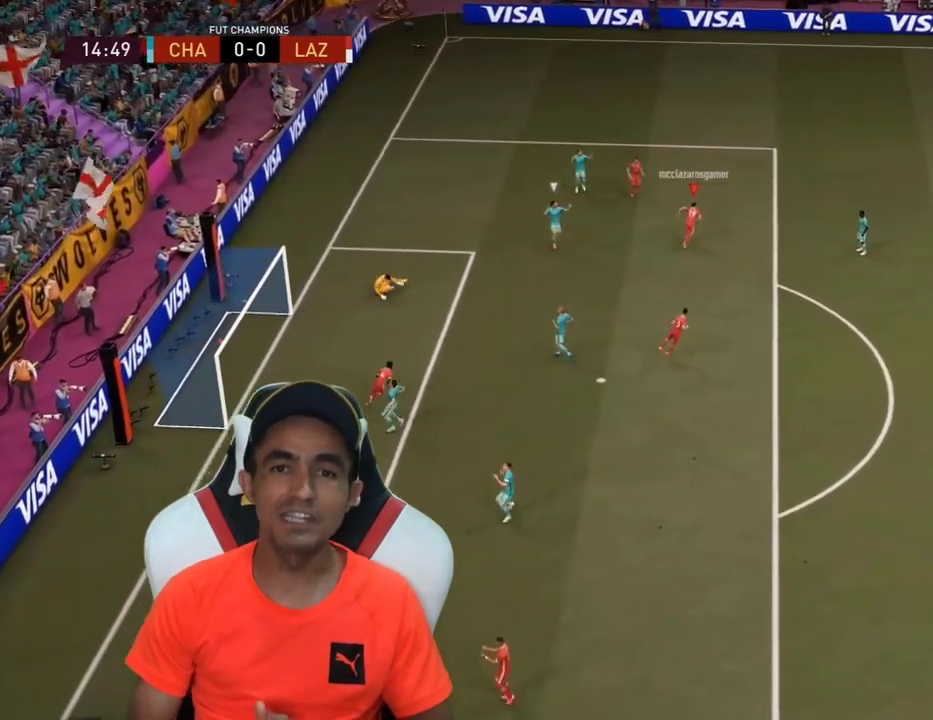
{"buttons": [], "left_stick": "center", "right_stick": "center", "events": []}
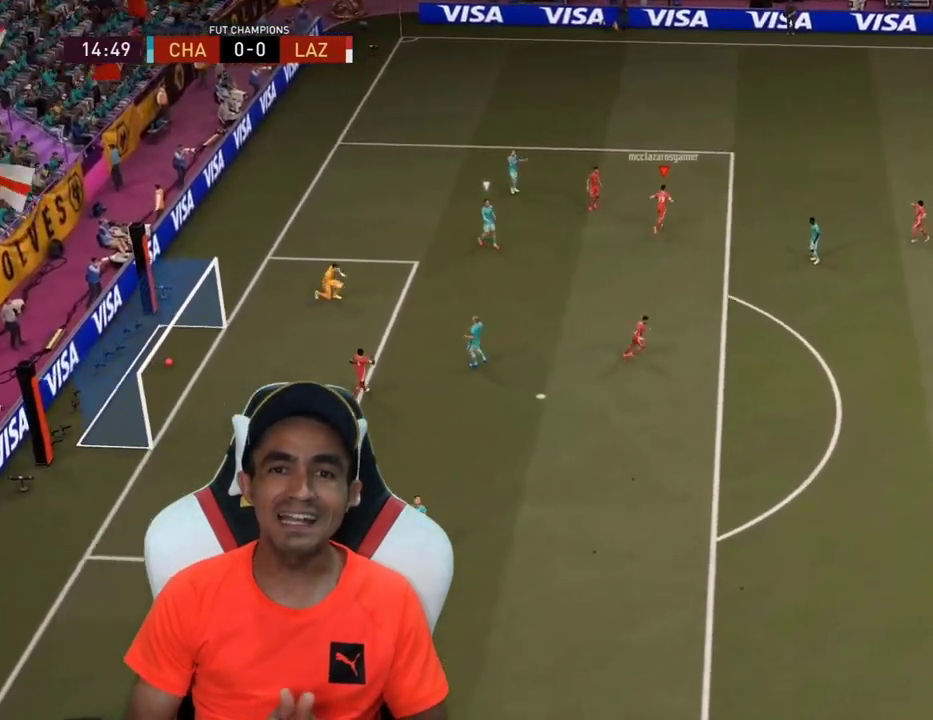
{"buttons": [], "left_stick": "center", "right_stick": "center", "events": []}
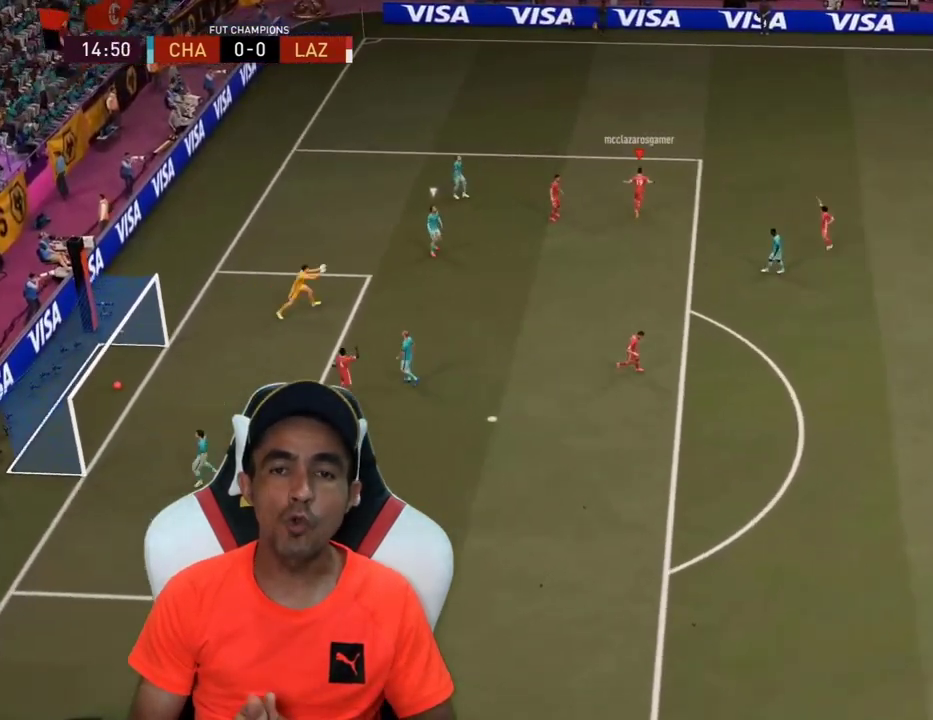
{"buttons": [], "left_stick": "center", "right_stick": "center", "events": []}
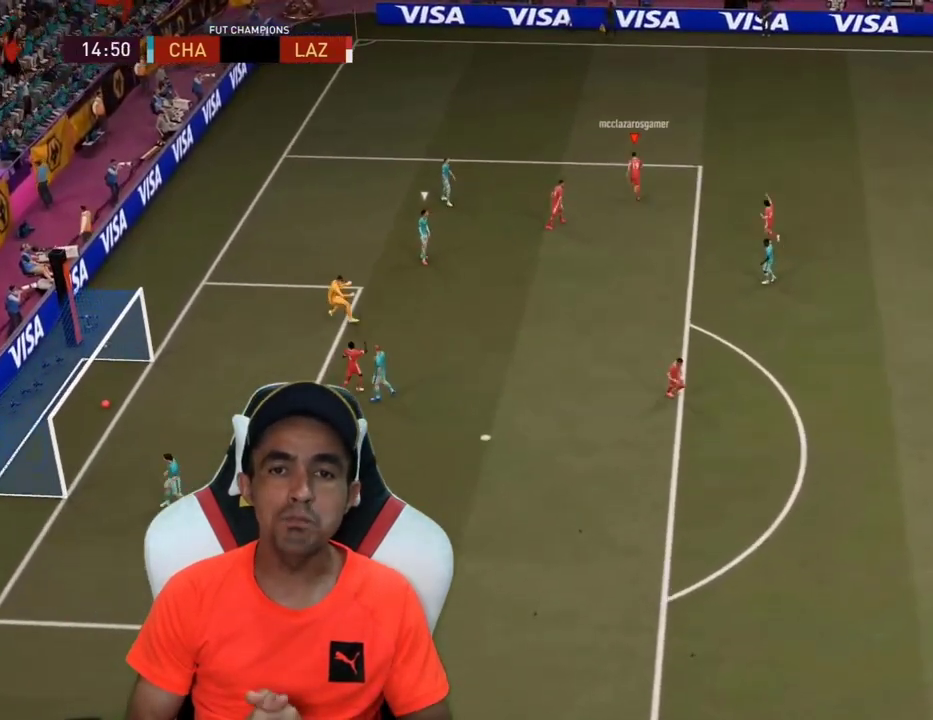
{"buttons": ["CROSS"], "left_stick": "center", "right_stick": "center", "events": [[167, "CROSS", "down"], [300, "CROSS", "up"], [400, "CROSS", "down"]]}
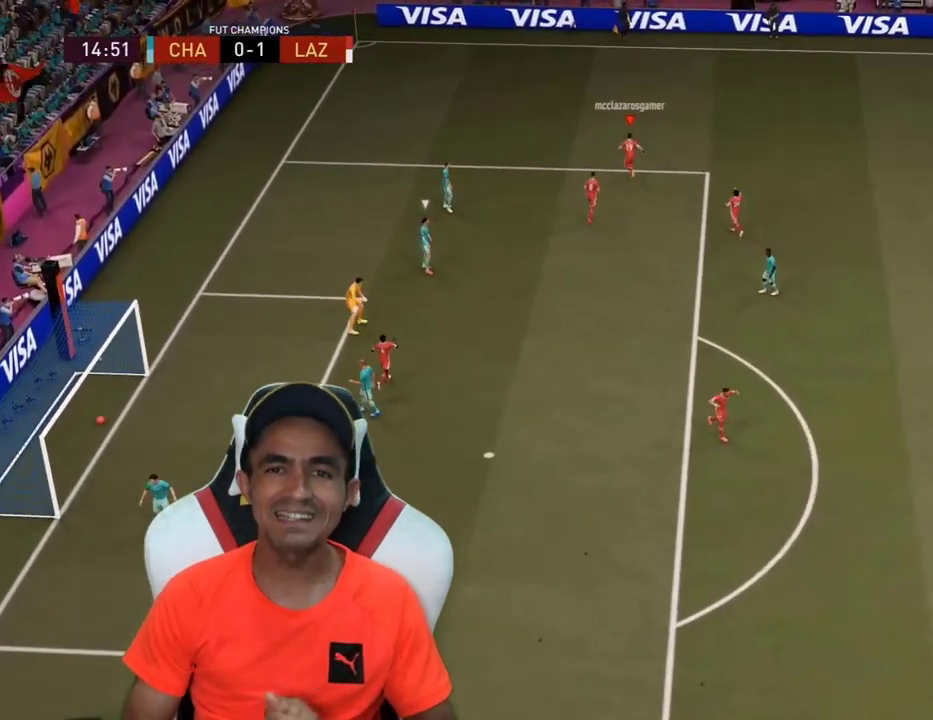
{"buttons": [], "left_stick": "center", "right_stick": "center", "events": [[33, "CROSS", "up"]]}
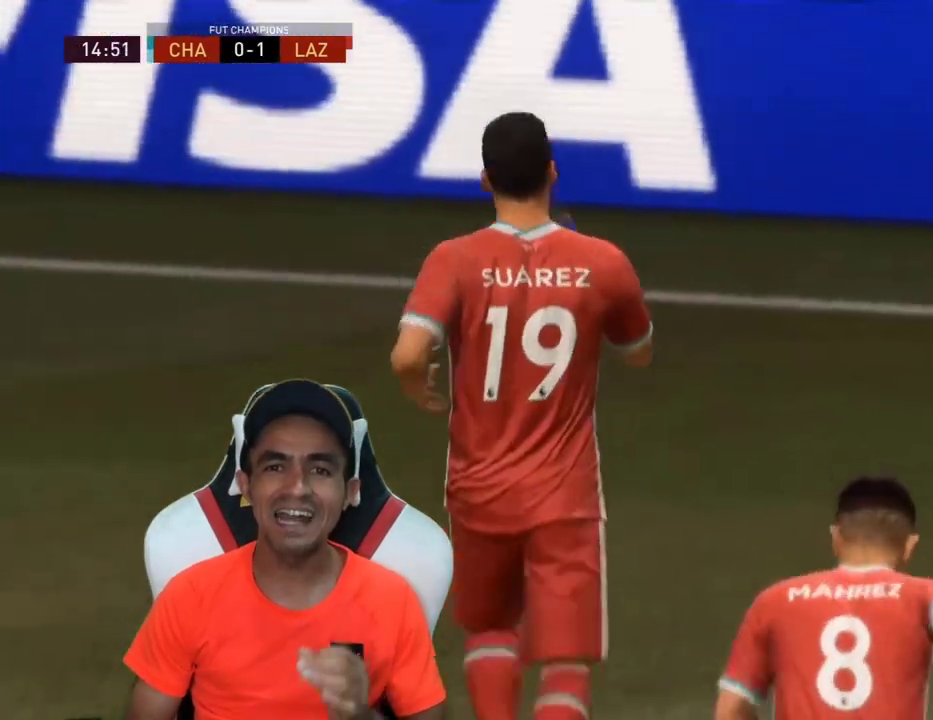
{"buttons": [], "left_stick": "center", "right_stick": "center", "events": []}
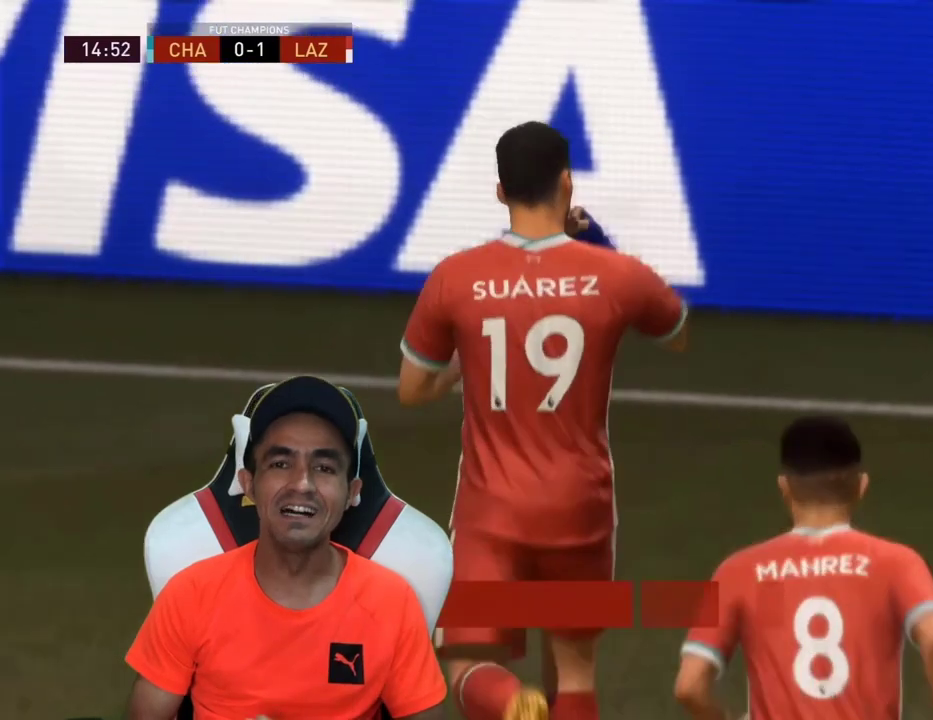
{"buttons": [], "left_stick": "center", "right_stick": "center", "events": [[167, "CROSS", "down"], [367, "CROSS", "up"]]}
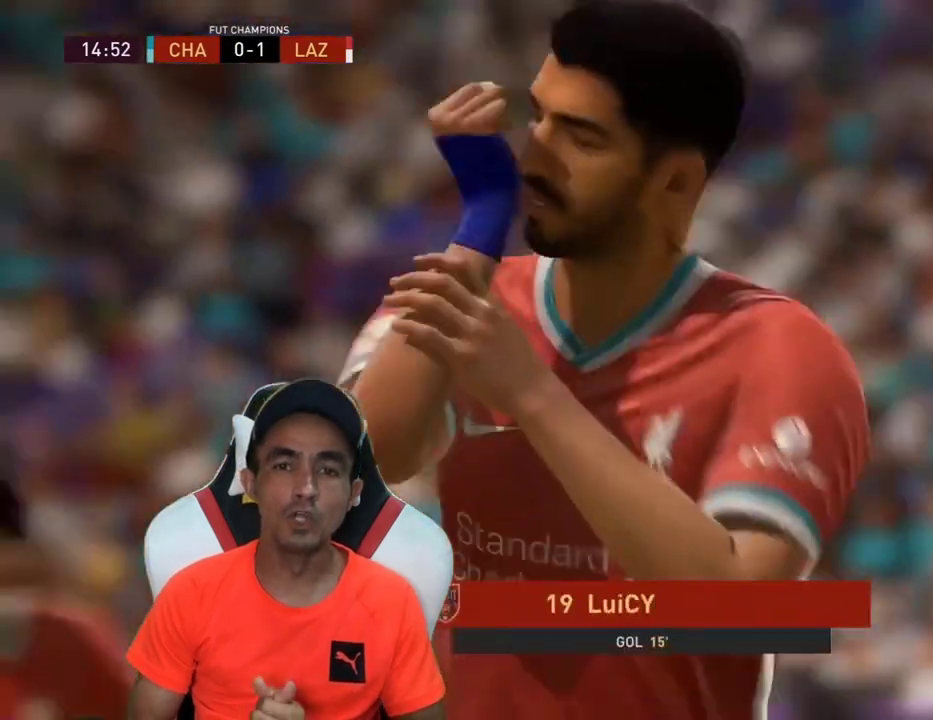
{"buttons": [], "left_stick": "center", "right_stick": "center", "events": []}
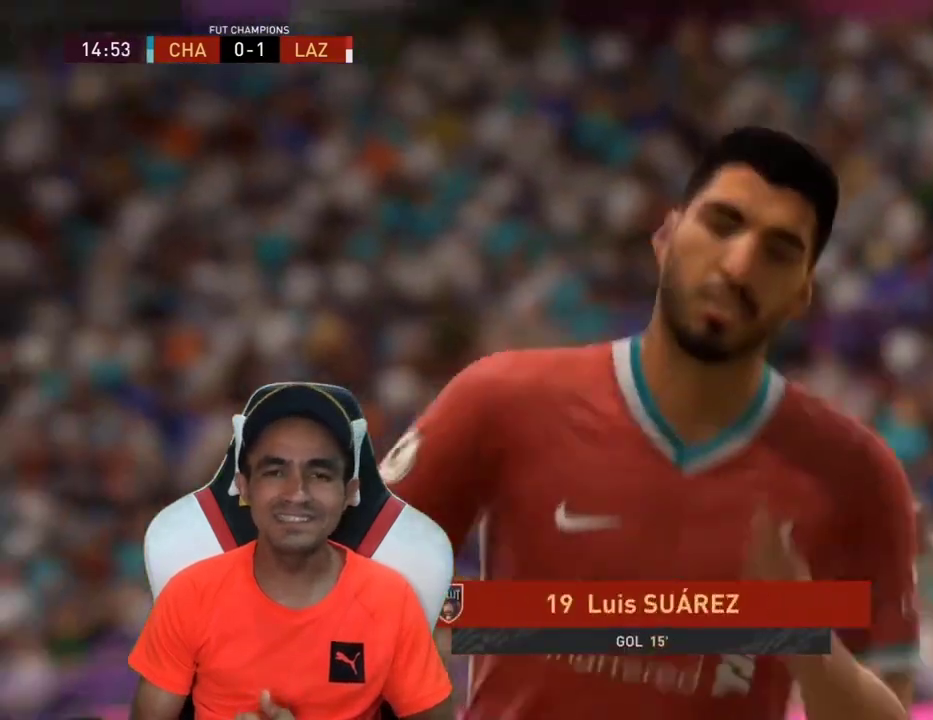
{"buttons": [], "left_stick": "left", "right_stick": "center", "events": [[33, "left_stick", "left"], [233, "CROSS", "down"], [400, "CROSS", "up"]]}
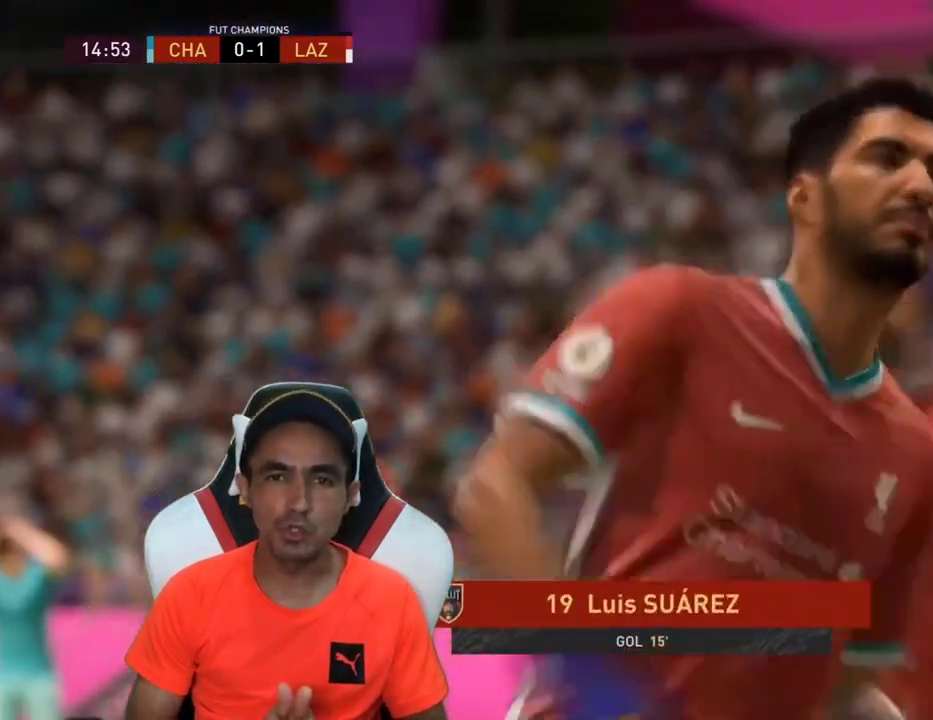
{"buttons": ["CROSS"], "left_stick": "up-left", "right_stick": "center", "events": [[467, "CROSS", "down"], [500, "left_stick", "up-left"]]}
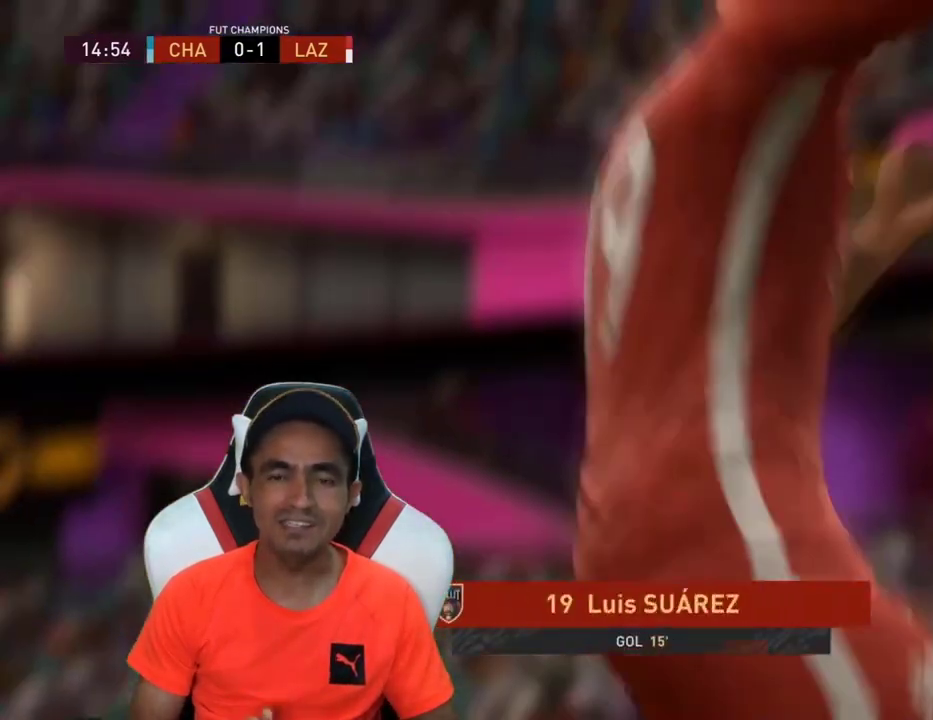
{"buttons": [], "left_stick": "left", "right_stick": "center", "events": [[133, "CROSS", "up"], [233, "left_stick", "center"], [500, "left_stick", "left"]]}
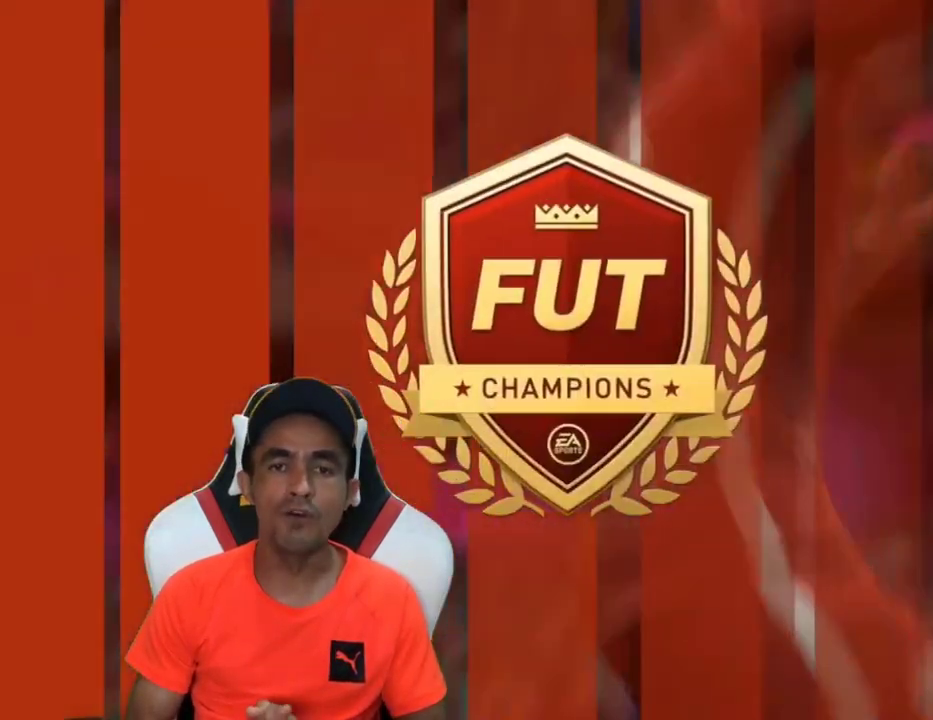
{"buttons": [], "left_stick": "left", "right_stick": "center", "events": []}
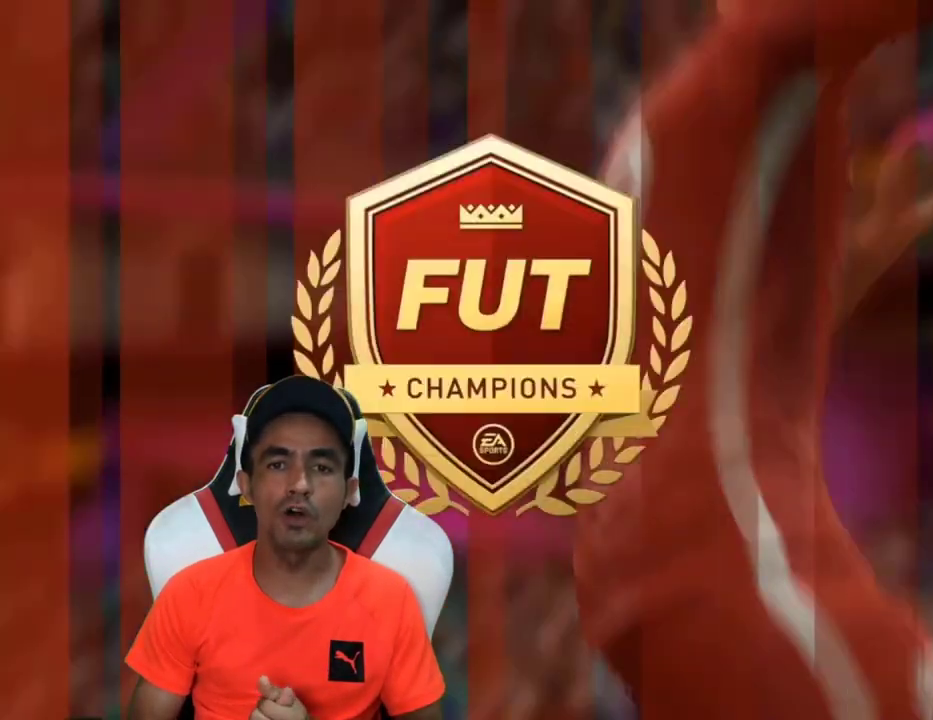
{"buttons": [], "left_stick": "center", "right_stick": "center", "events": [[233, "left_stick", "up-right"], [267, "CROSS", "down"], [267, "L1", "down"], [367, "CROSS", "up"], [367, "L1", "up"], [433, "left_stick", "center"]]}
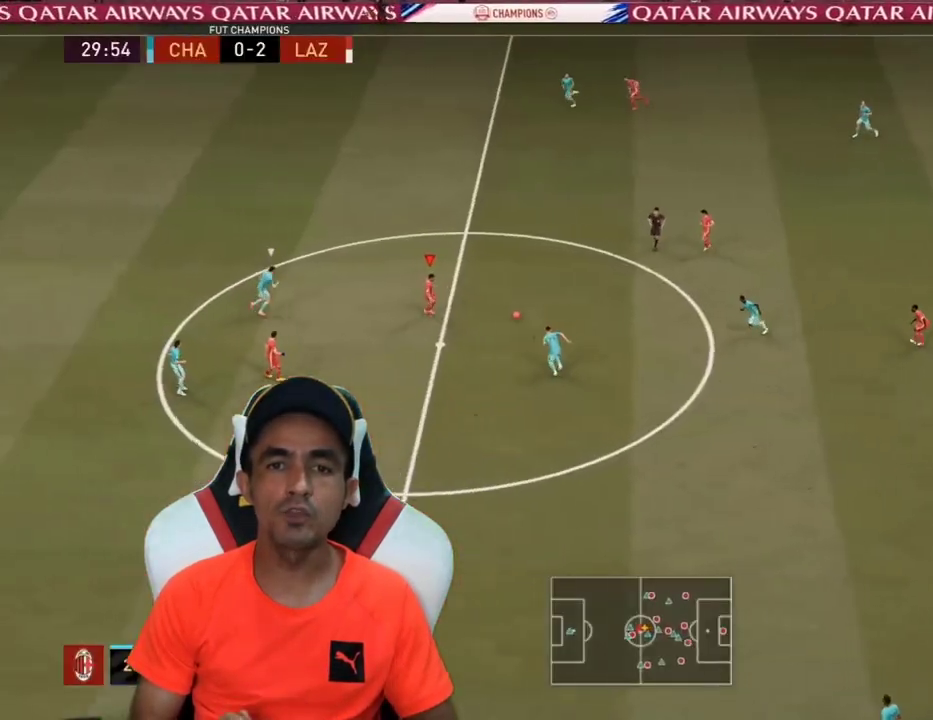
{"buttons": ["R2", "L3"], "left_stick": "up-left", "right_stick": "center", "events": [[167, "left_stick", "up-left"], [267, "R2", "down"], [367, "L3", "down"]]}